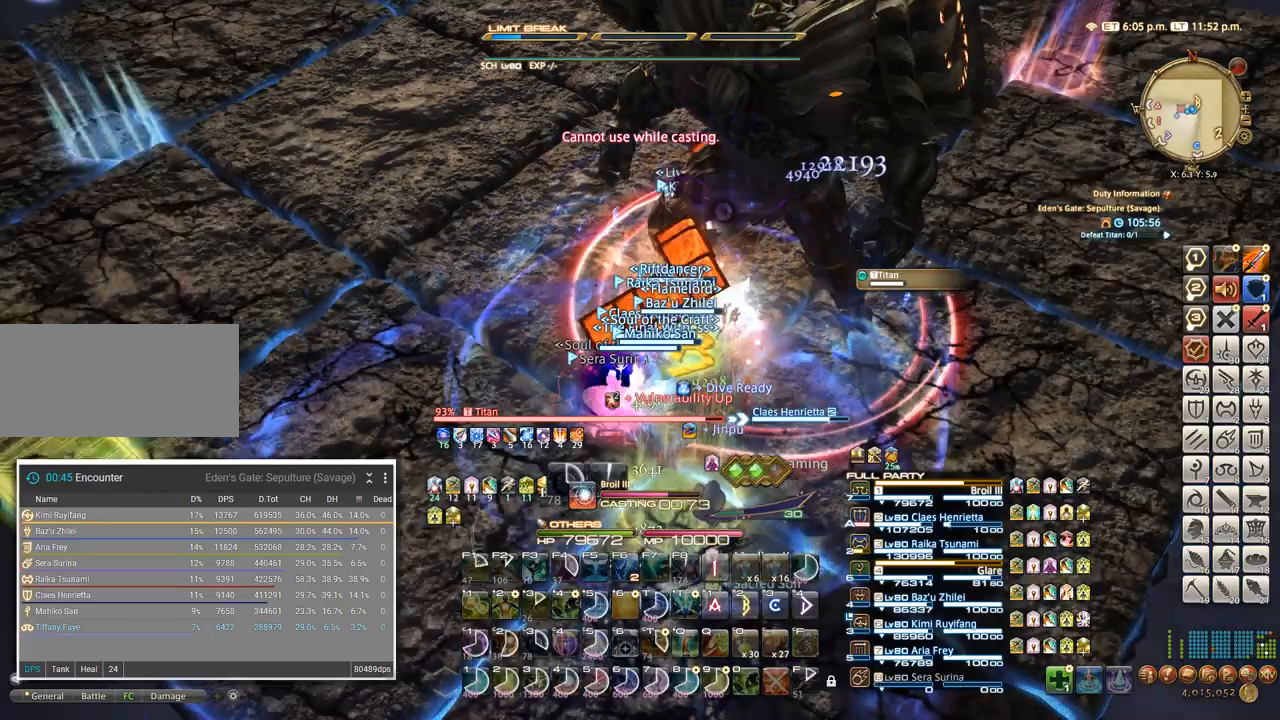
Gameplay with keyboard; each line is a JSON object with the keys held at the frame after it. "events" lists presses ("down") and releases ("up") of ".", "/", "0", "1", "2", "3", "4", "5", "6", "7", "8", "9", "a", "alt_l", "alt_r", "b", "backslash", "backspace", "c", "caps_lock", "comma", "ctrl_l", "ctrl_r", "d", "e", "equals", "escape", "f", "f1", "f10", "f11", "f12", "f2", "f3", "f4", "f5", "f6", "f7", "f8", "f9", "g", "h", "i", "j", "k", "l", "lbracket", "m", "minus", "n", "o", "p", "q", "quote", "r", "rbracket", "return", "s", "semicolon", "shift_l", "shift_r", "space", "super", "t", "tab", "tilde", "u", "v", "w", "x", "y" and "z" between this image and that frame as [ms after this image, input, new state], when the widget could be followed in between. No other keys are recorded. Mouse input is not recorded.
{"keys": [], "events": []}
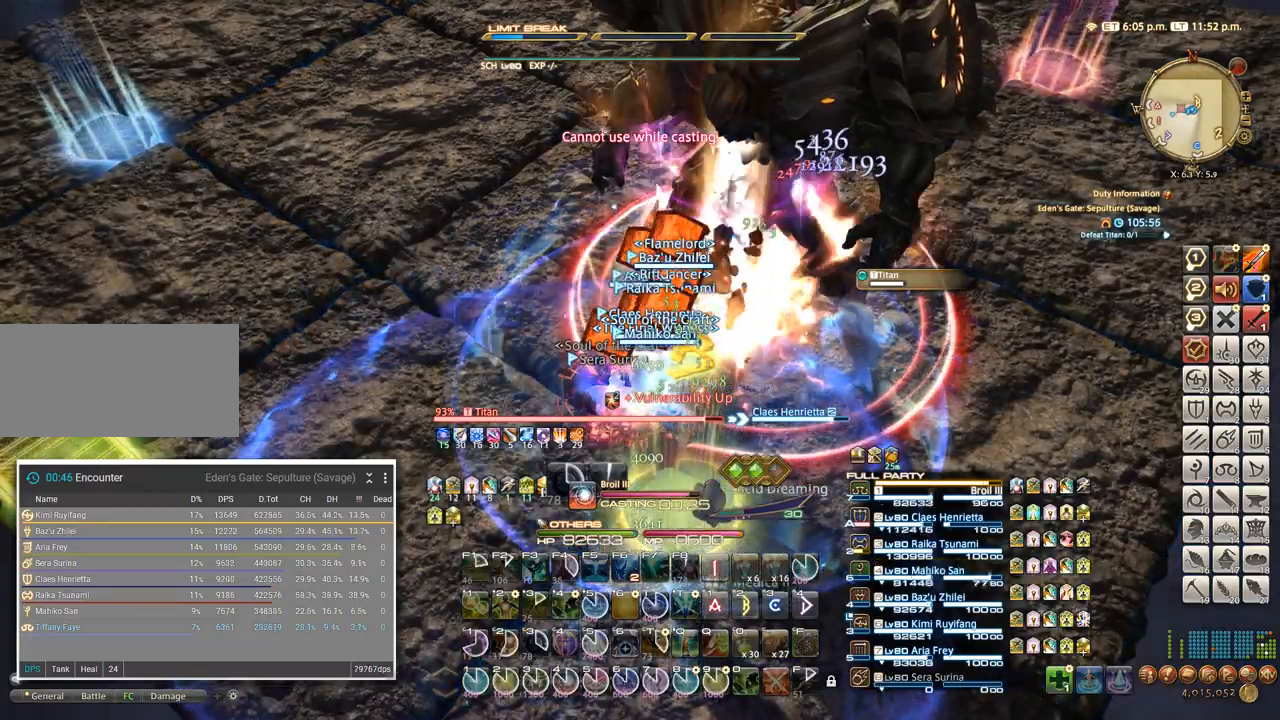
{"keys": [], "events": [[133, "a", "down"], [267, "w", "down"], [317, "w", "up"], [467, "a", "up"]]}
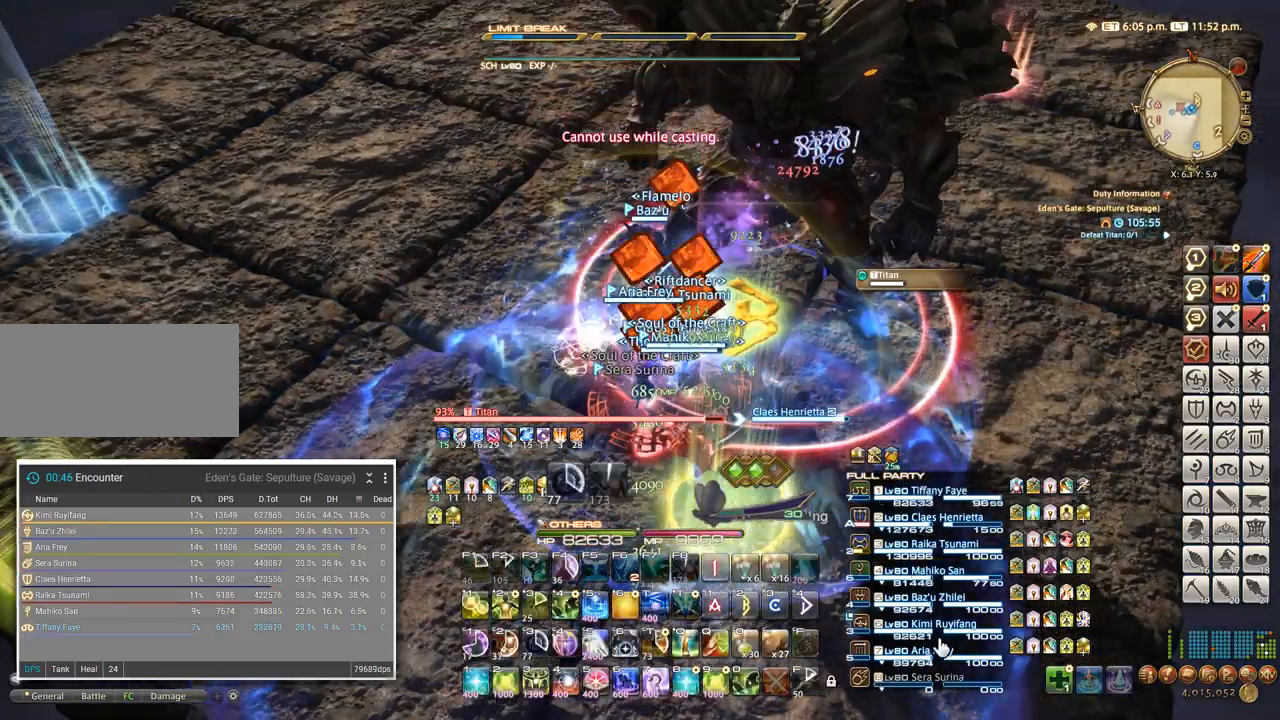
{"keys": ["a"], "events": [[133, "ctrl_l", "down"], [167, "4", "down"], [217, "ctrl_l", "up"], [233, "4", "up"], [467, "a", "down"], [467, "w", "down"], [500, "w", "up"]]}
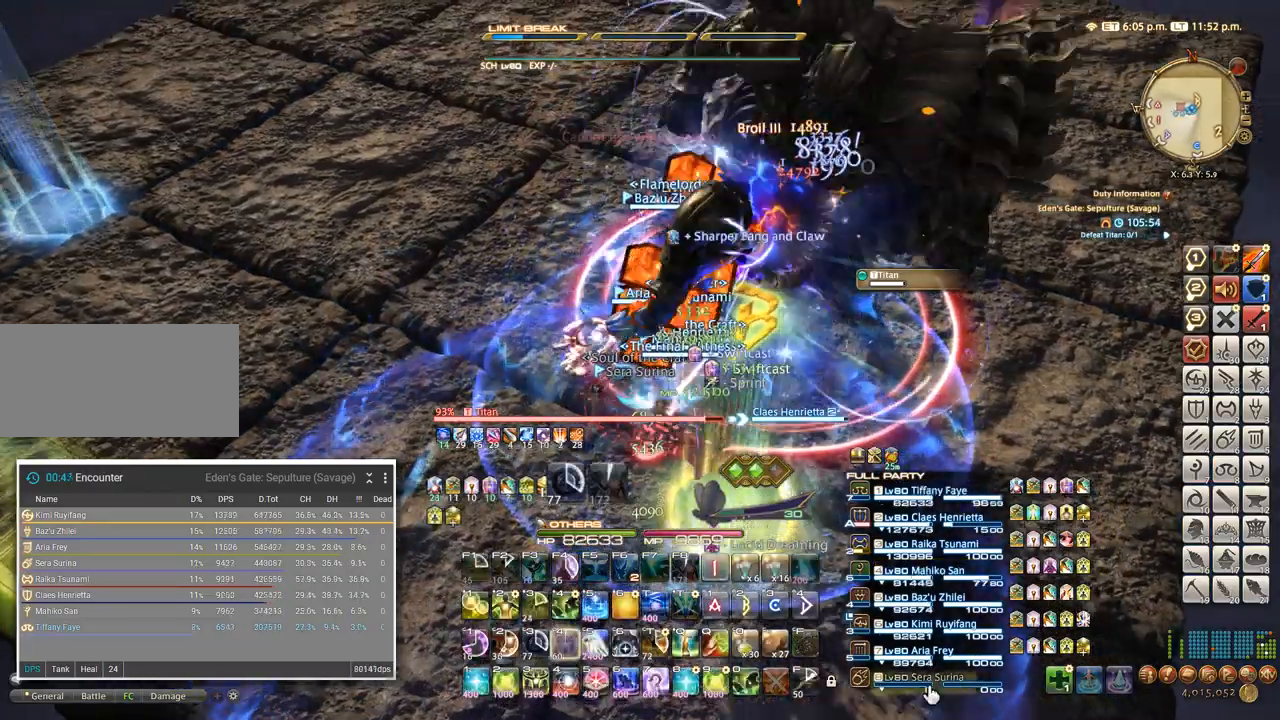
{"keys": ["ctrl_l"], "events": [[33, "a", "up"], [317, "ctrl_l", "down"], [417, "5", "down"], [500, "5", "up"]]}
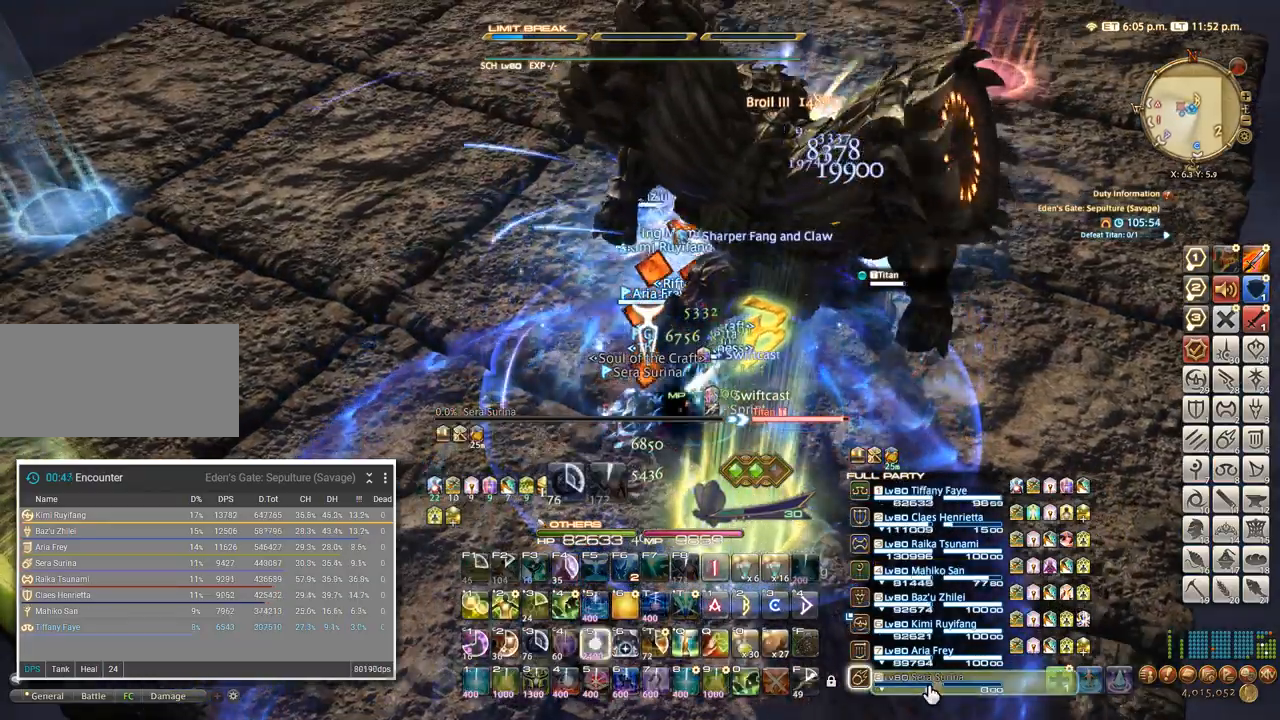
{"keys": ["ctrl_l"], "events": [[67, "5", "down"], [133, "5", "up"], [200, "5", "down"], [267, "5", "up"], [317, "5", "down"], [400, "5", "up"], [433, "5", "down"], [467, "5", "up"]]}
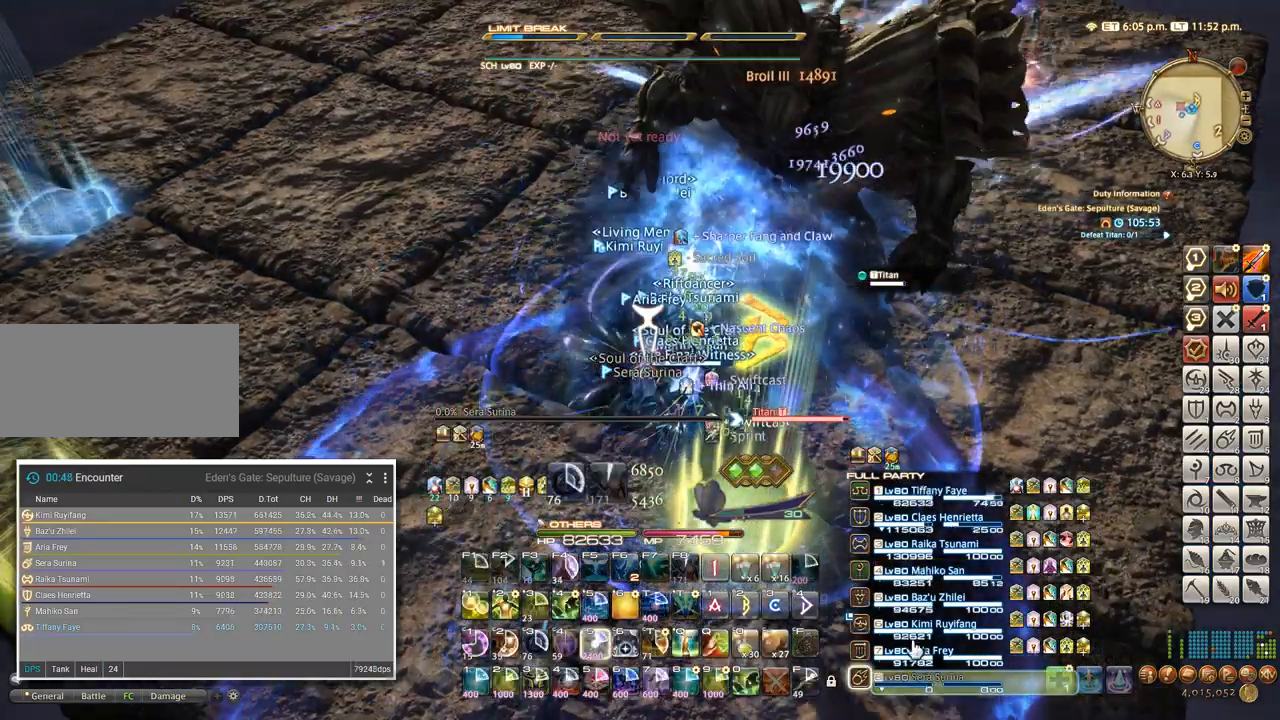
{"keys": ["a"], "events": [[17, "ctrl_l", "up"], [100, "tab", "down"], [200, "tab", "up"], [350, "w", "down"], [417, "a", "down"], [417, "w", "up"]]}
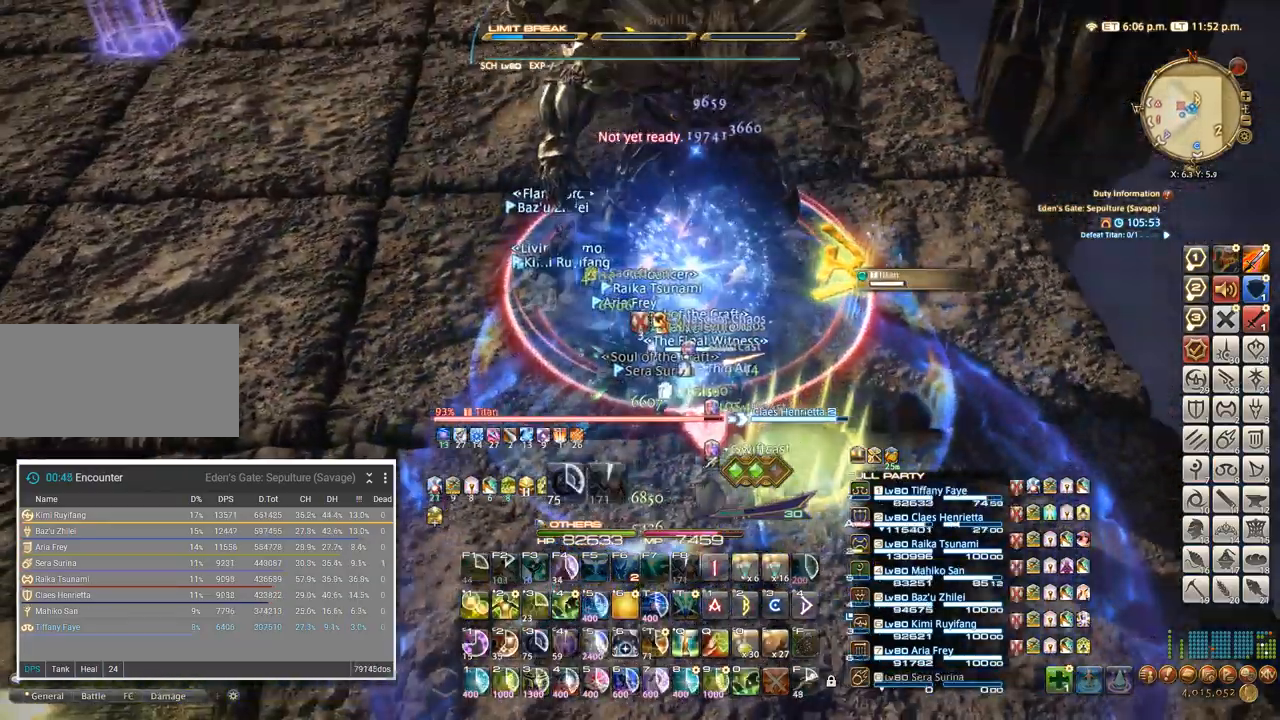
{"keys": [], "events": [[50, "a", "up"]]}
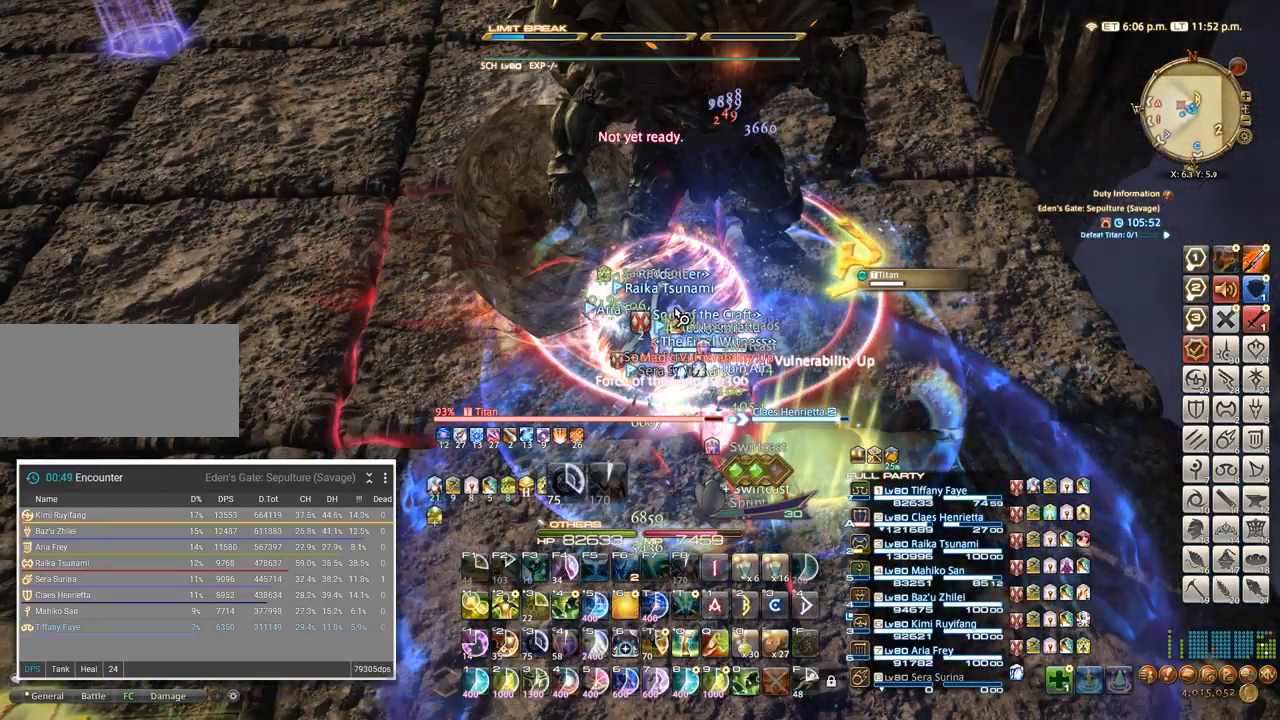
{"keys": ["4"], "events": [[133, "tab", "down"], [183, "4", "down"], [200, "tab", "up"], [317, "4", "up"], [333, "4", "down"]]}
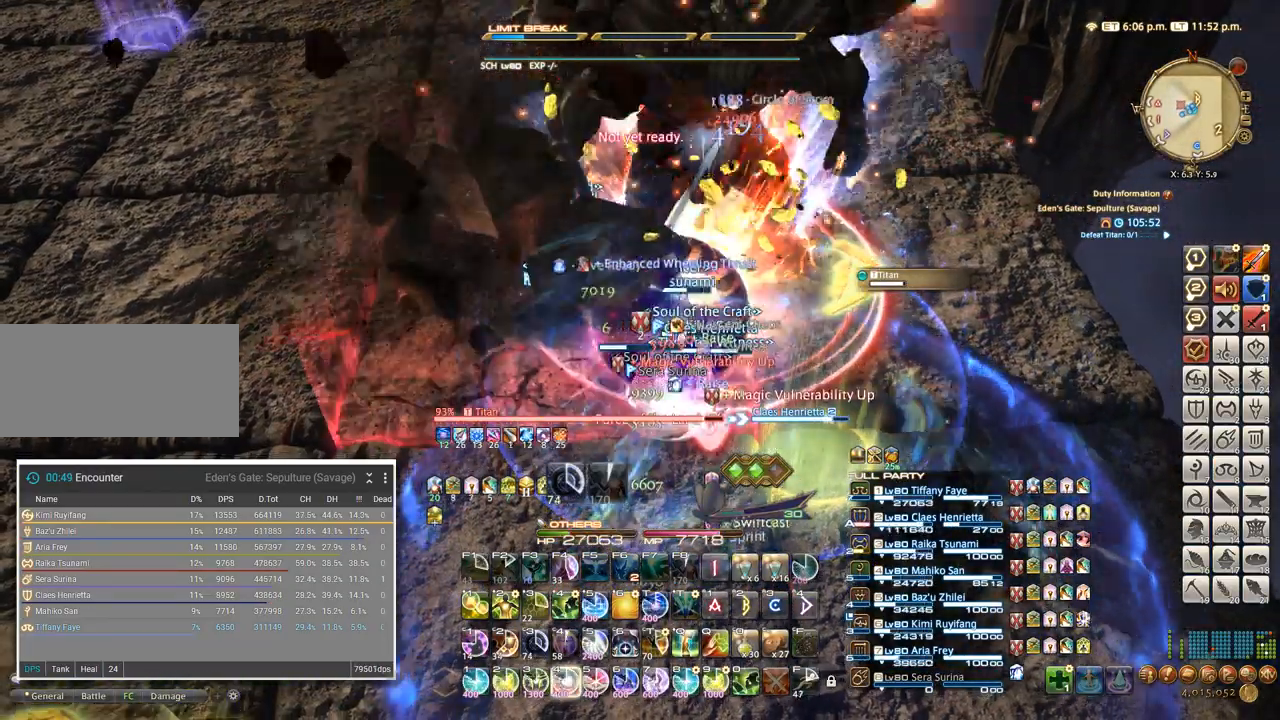
{"keys": [], "events": [[183, "4", "up"], [267, "4", "down"], [483, "4", "up"]]}
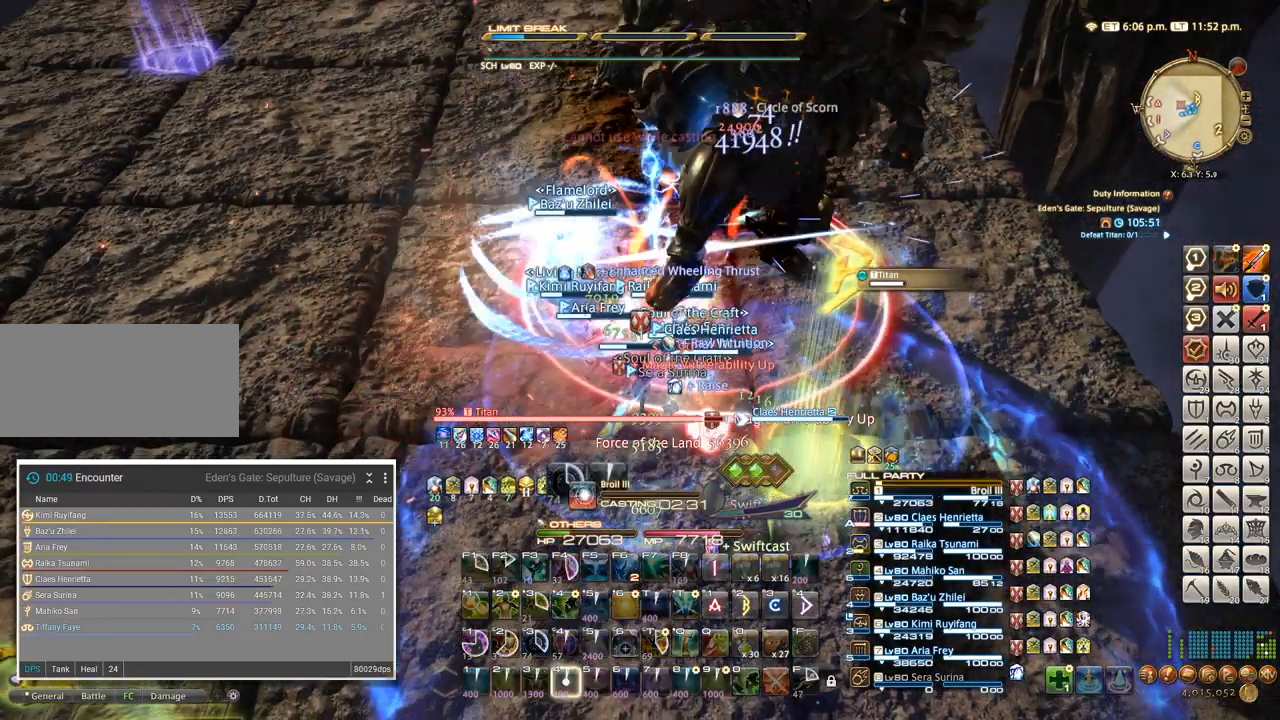
{"keys": []}
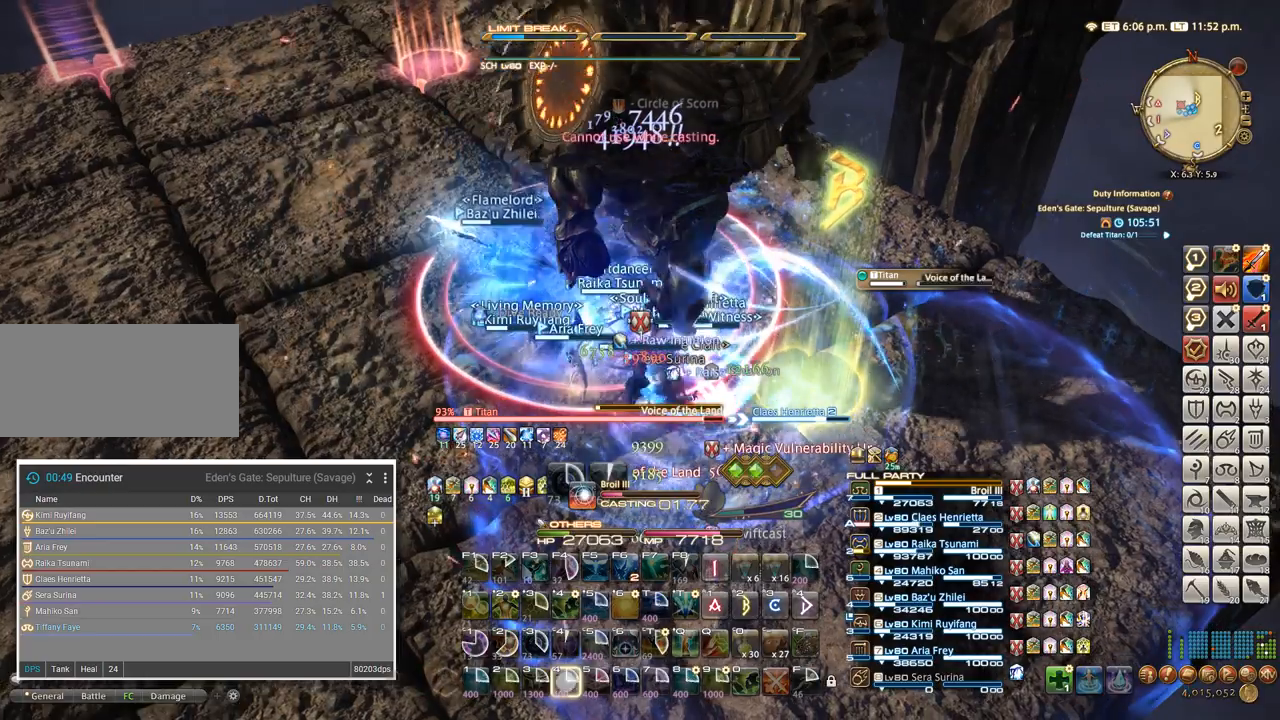
{"keys": [], "events": [[33, "4", "down"], [117, "4", "up"], [233, "4", "down"], [267, "4", "up"]]}
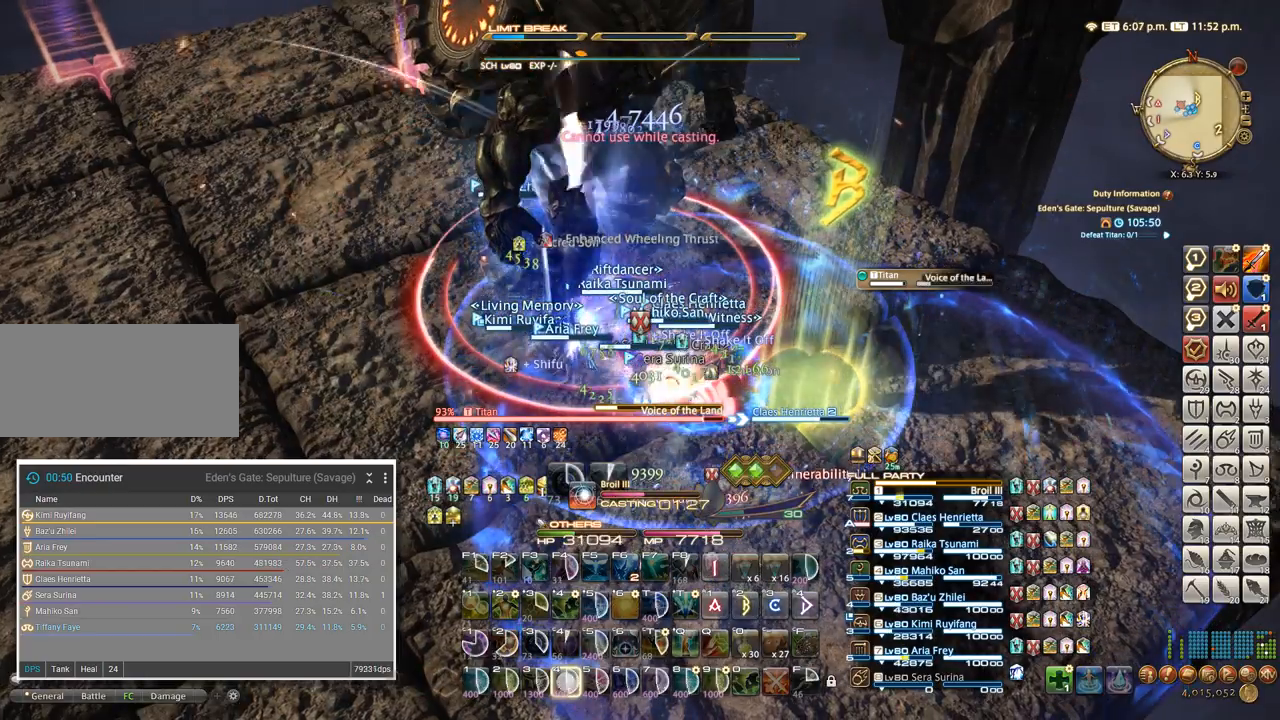
{"keys": [], "events": []}
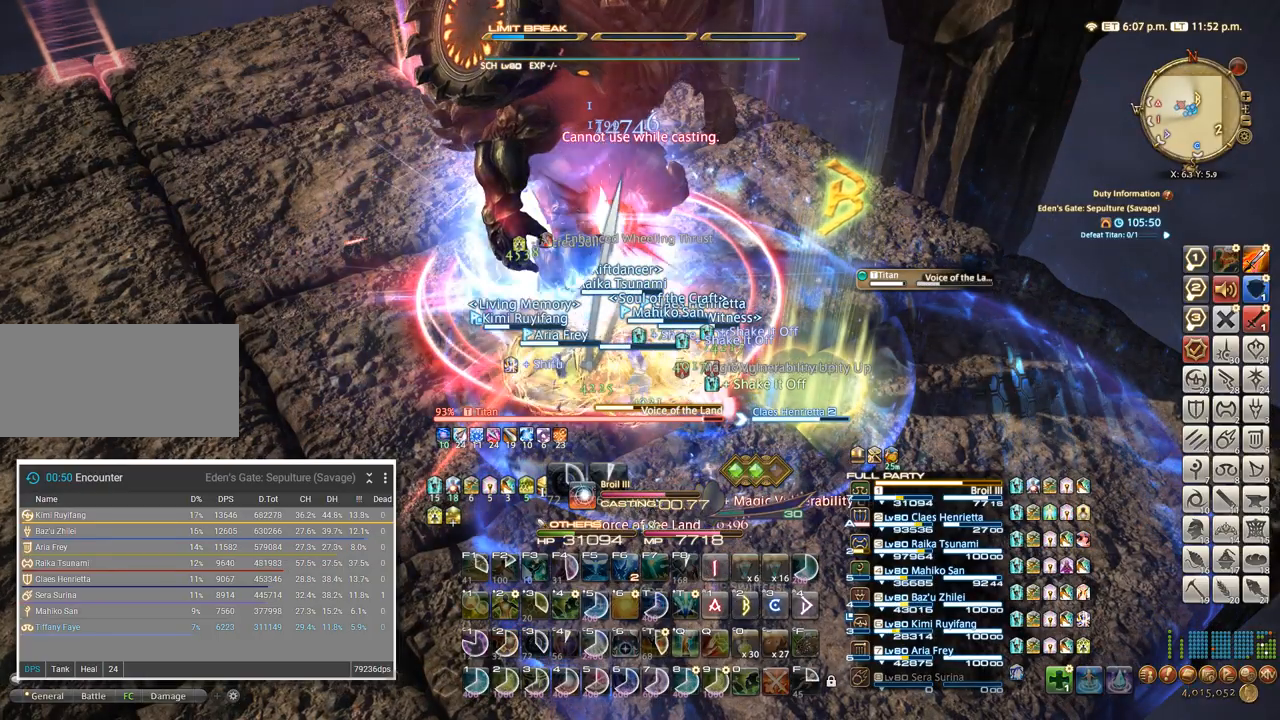
{"keys": [], "events": []}
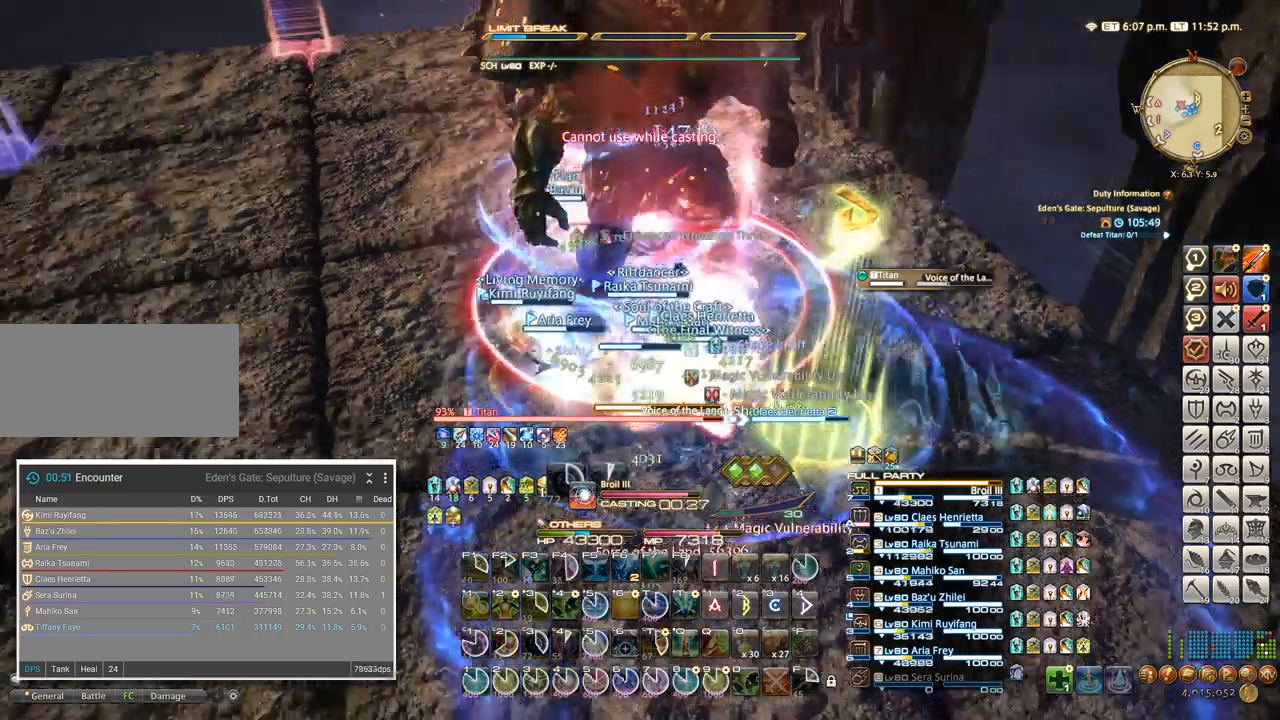
{"keys": [], "events": [[267, "a", "down"], [283, "w", "down"], [467, "a", "up"], [467, "w", "up"]]}
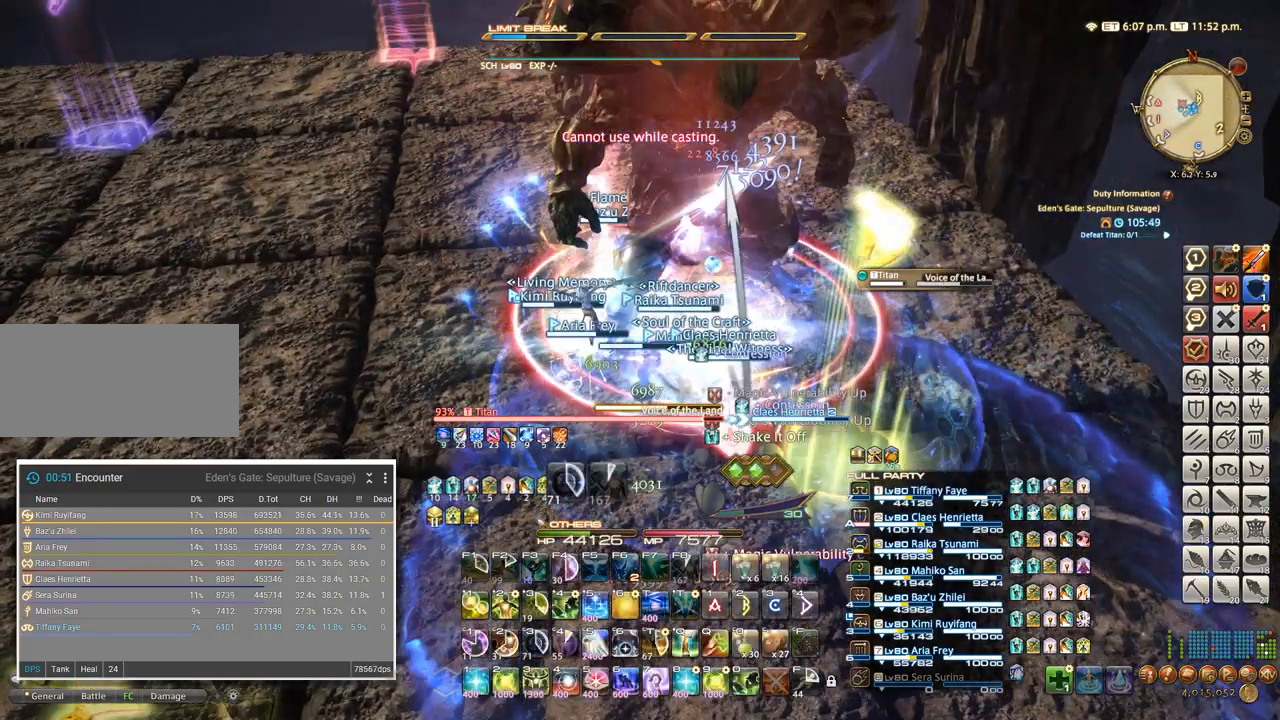
{"keys": ["a"], "events": [[50, "shift_l", "down"], [67, "q", "down"], [350, "a", "down"], [350, "q", "up"], [350, "shift_l", "up"]]}
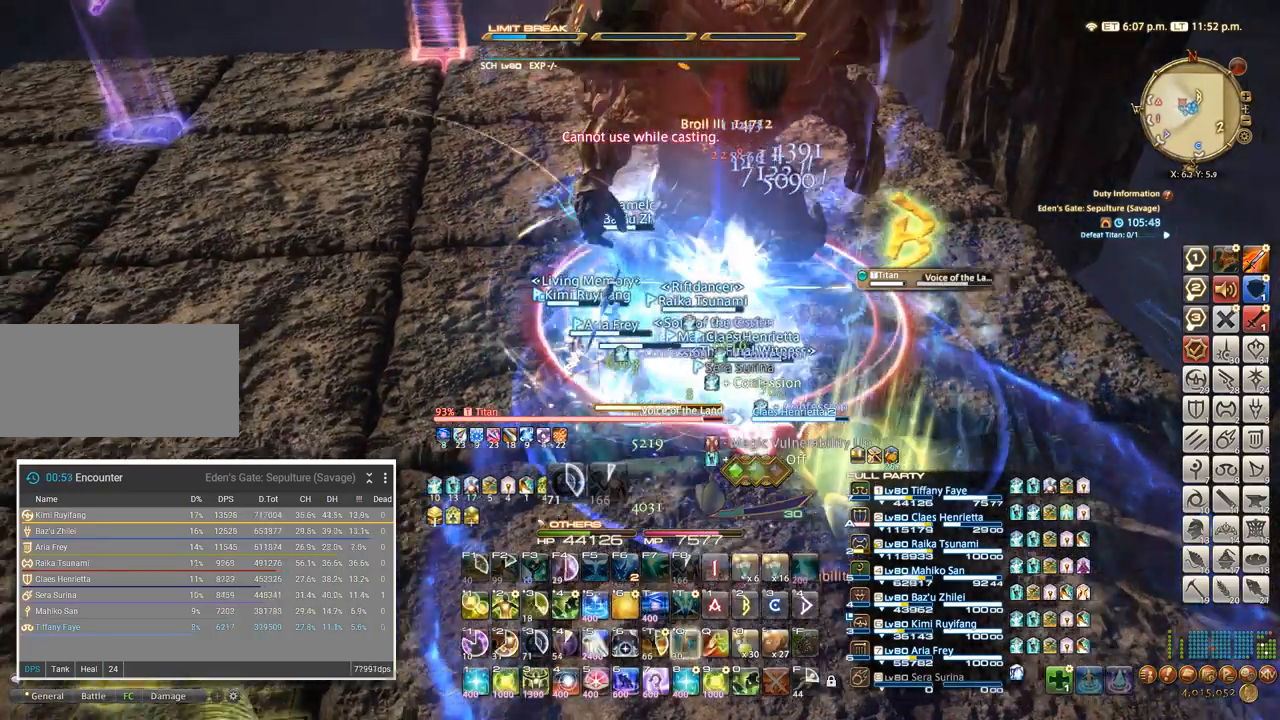
{"keys": [], "events": [[183, "a", "up"], [183, "tab", "down"], [200, "4", "down"], [217, "tab", "up"], [500, "4", "up"]]}
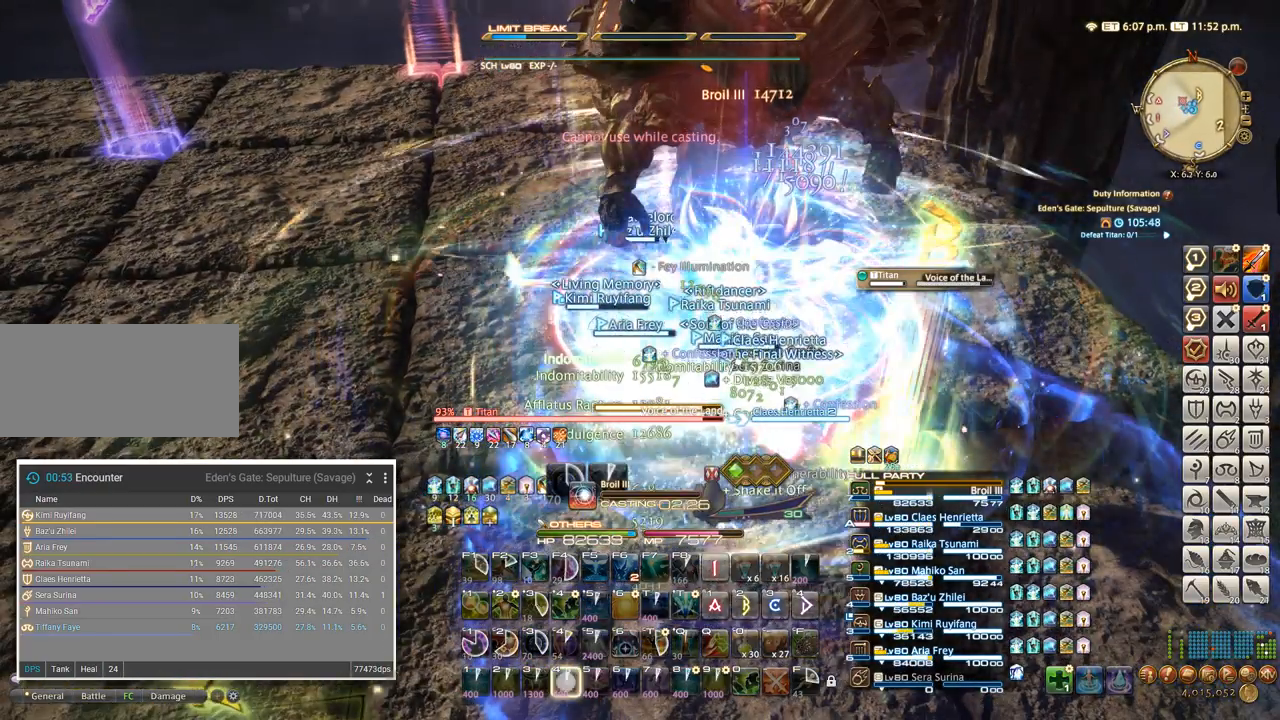
{"keys": ["4"], "events": [[33, "4", "down"], [133, "4", "up"], [483, "4", "down"]]}
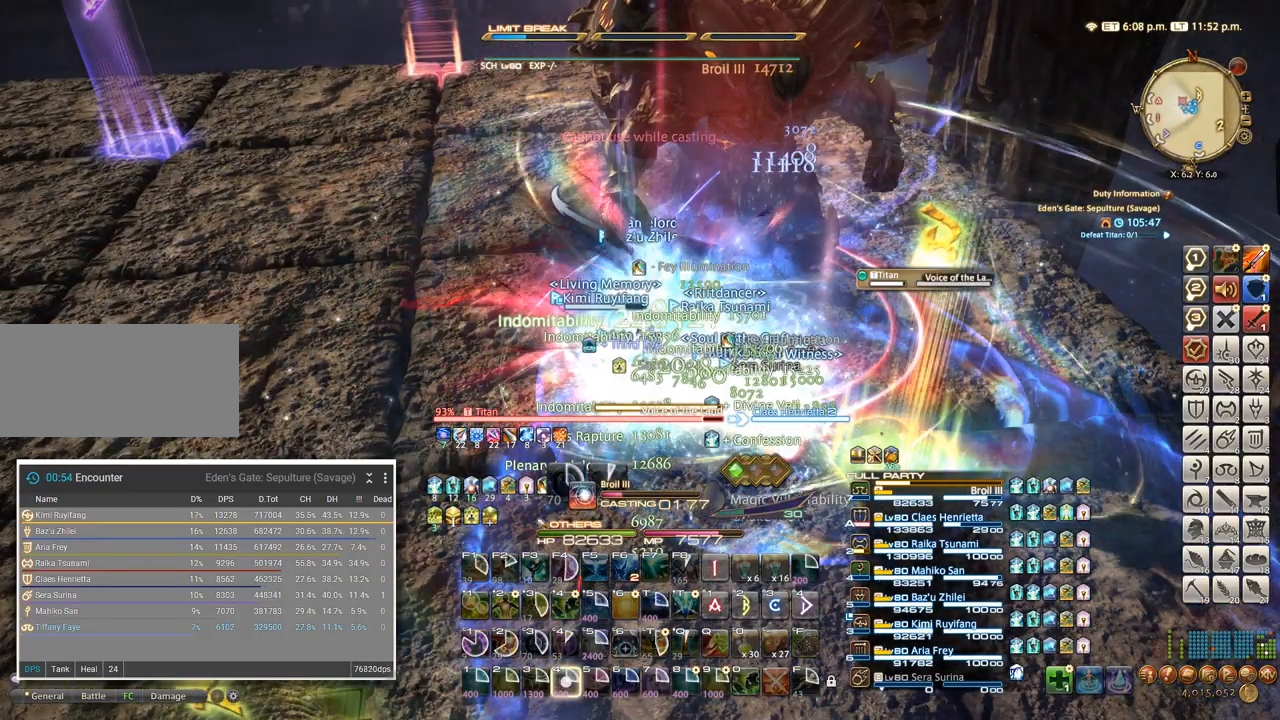
{"keys": ["4"], "events": [[17, "4", "up"], [117, "4", "down"], [283, "4", "up"], [433, "4", "down"]]}
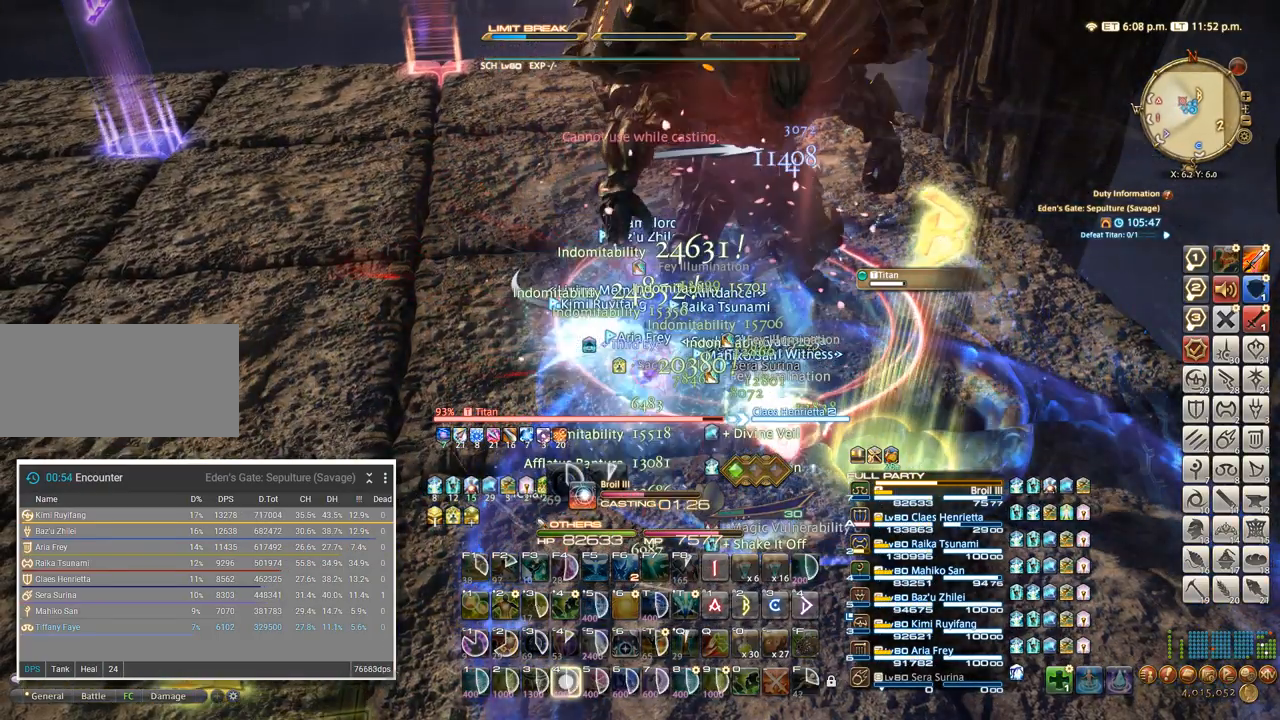
{"keys": [], "events": [[33, "4", "up"]]}
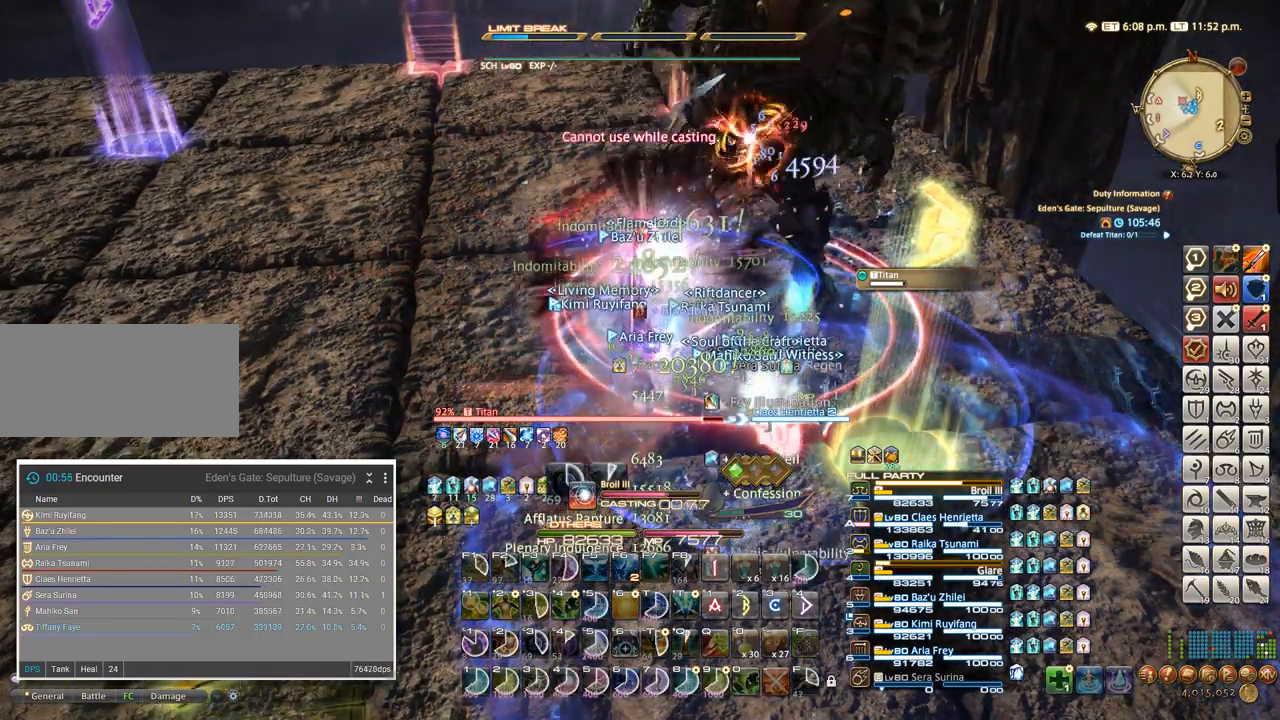
{"keys": [], "events": []}